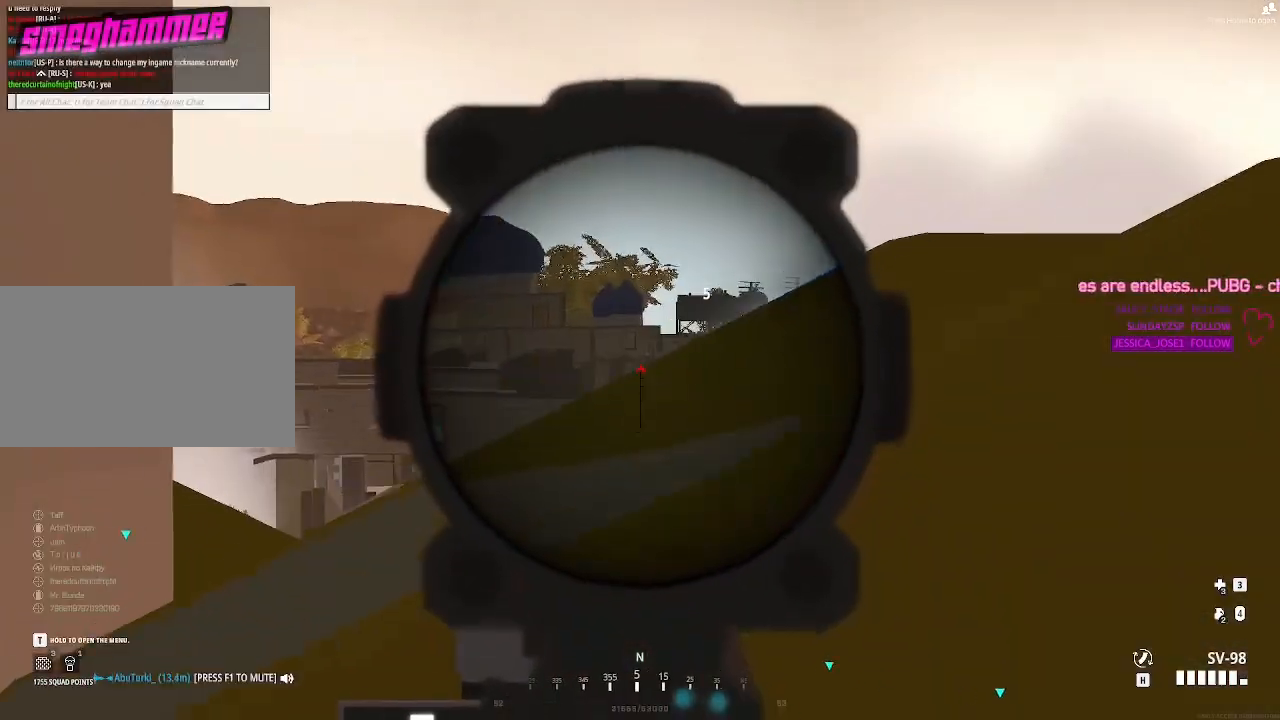
Gameplay with keyboard and mouse; each line is a JSON object with the keys and mouse buttons held at the frame after it. "events" lists presses ("down") and releases ("up") of "1", "2", "3", "4", "5", "a", "c", "caps_lock", "ctrl", "d", "e", "f", "g", "q", "r", "s", "shift", "space", "t", "tab", "v", "w", "x", "z", "mouse_left", "mouse_wheel" and "mouse_right" between this image and that frame as [ms after this image, input, new state], when the widget could be followed in between. "mouse_left", "mouse_wheel", "mouse_right" = the "left", "wheel", "right" buttons of the "mouse" list. No other keys are recorded. "wheel" means that the mouse wheel is clicked or scrolled. Not read: alt mouse_move.
{"keys": [], "mouse": [], "events": [[200, "a", "up"]]}
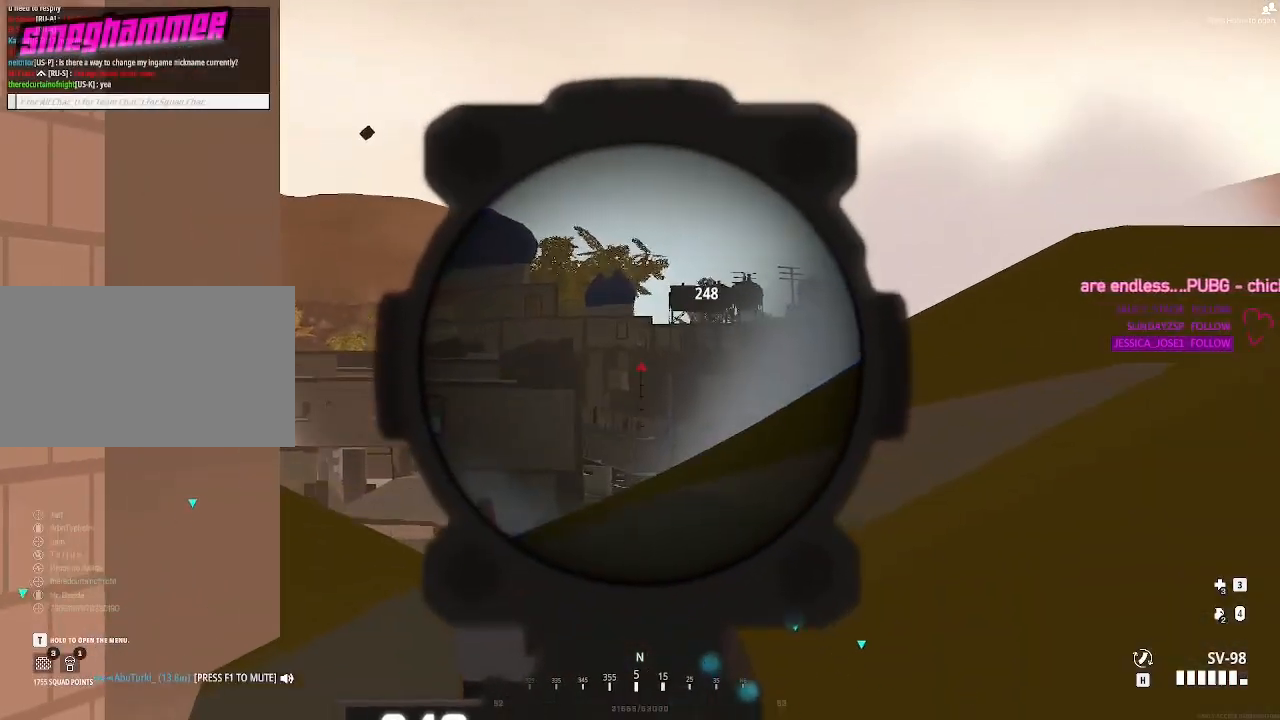
{"keys": ["shift"], "mouse": [], "events": [[217, "shift", "down"]]}
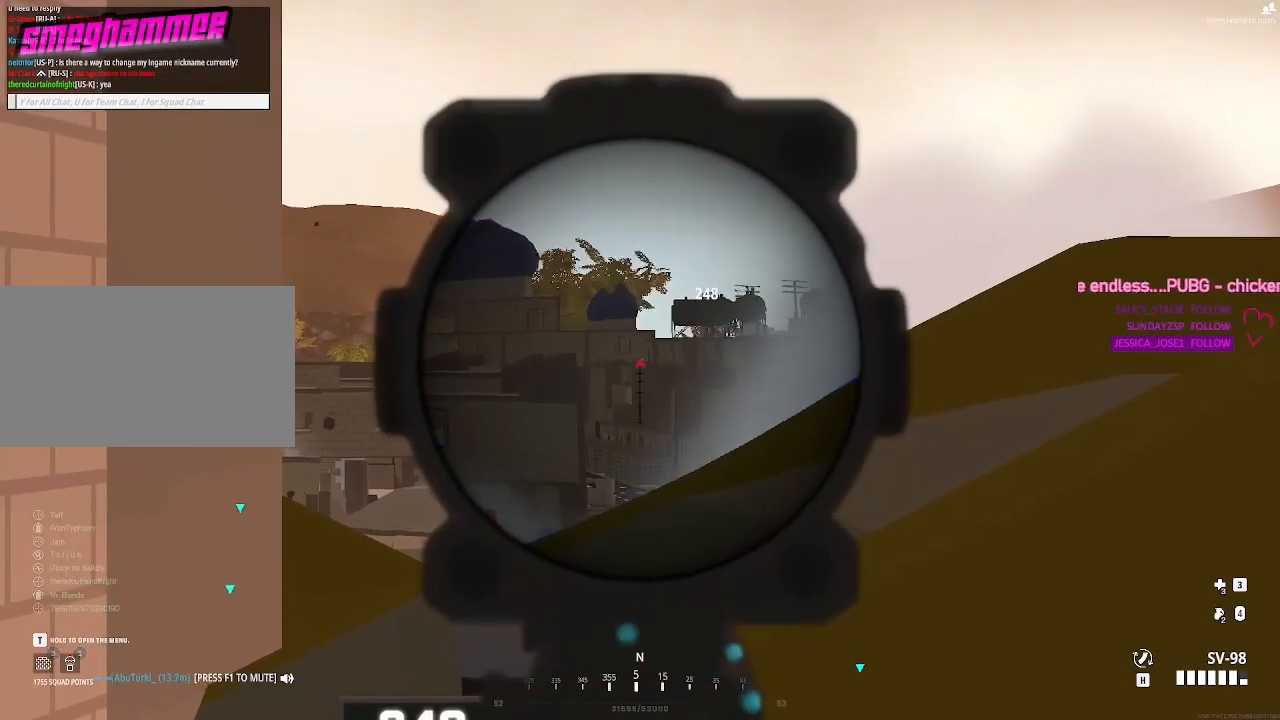
{"keys": ["d"], "mouse": [], "events": [[133, "mouse_left", "down"], [233, "d", "down"], [283, "mouse_left", "up"], [383, "shift", "up"]]}
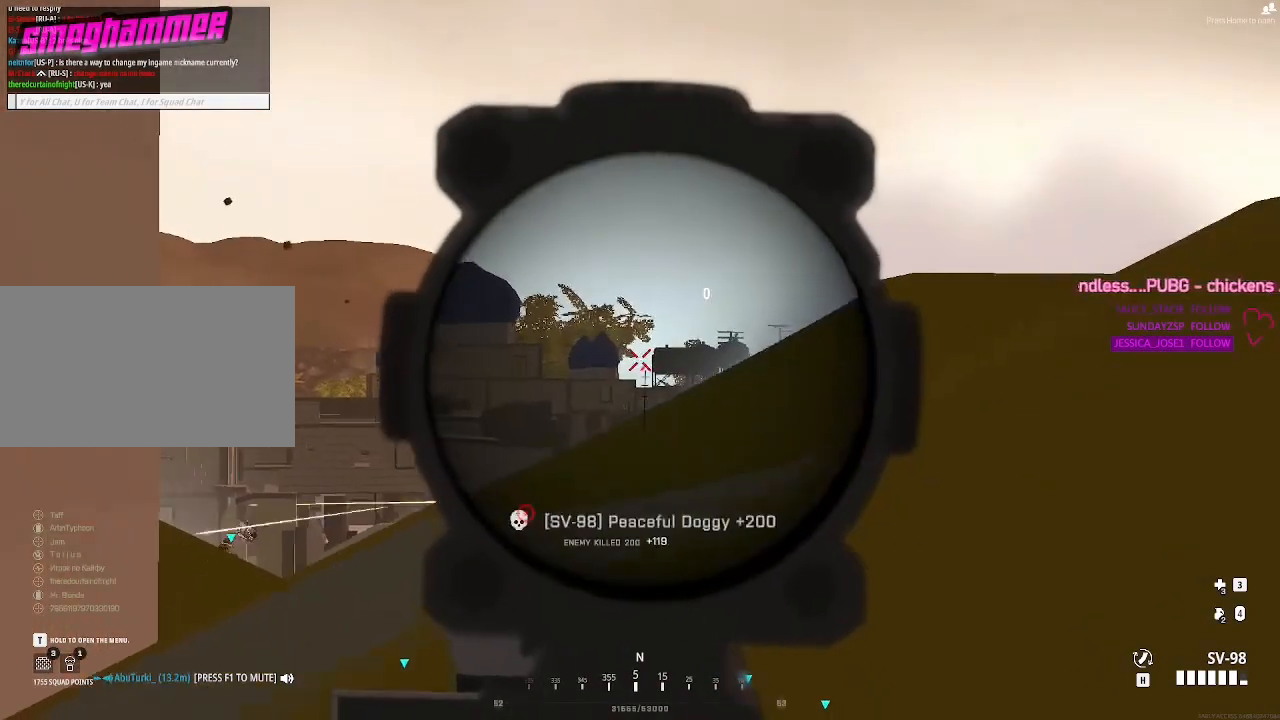
{"keys": ["d"], "mouse": [], "events": []}
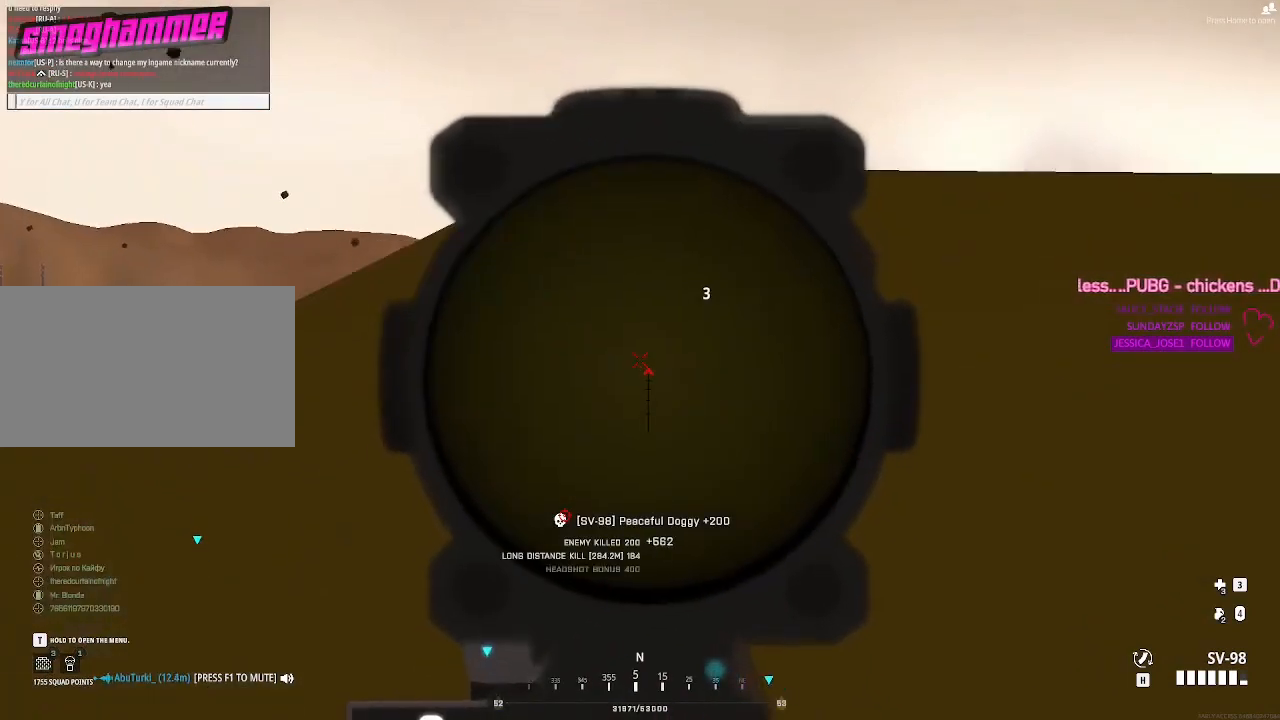
{"keys": ["a"], "mouse": [], "events": [[33, "s", "down"], [83, "d", "up"], [117, "s", "up"], [167, "a", "down"]]}
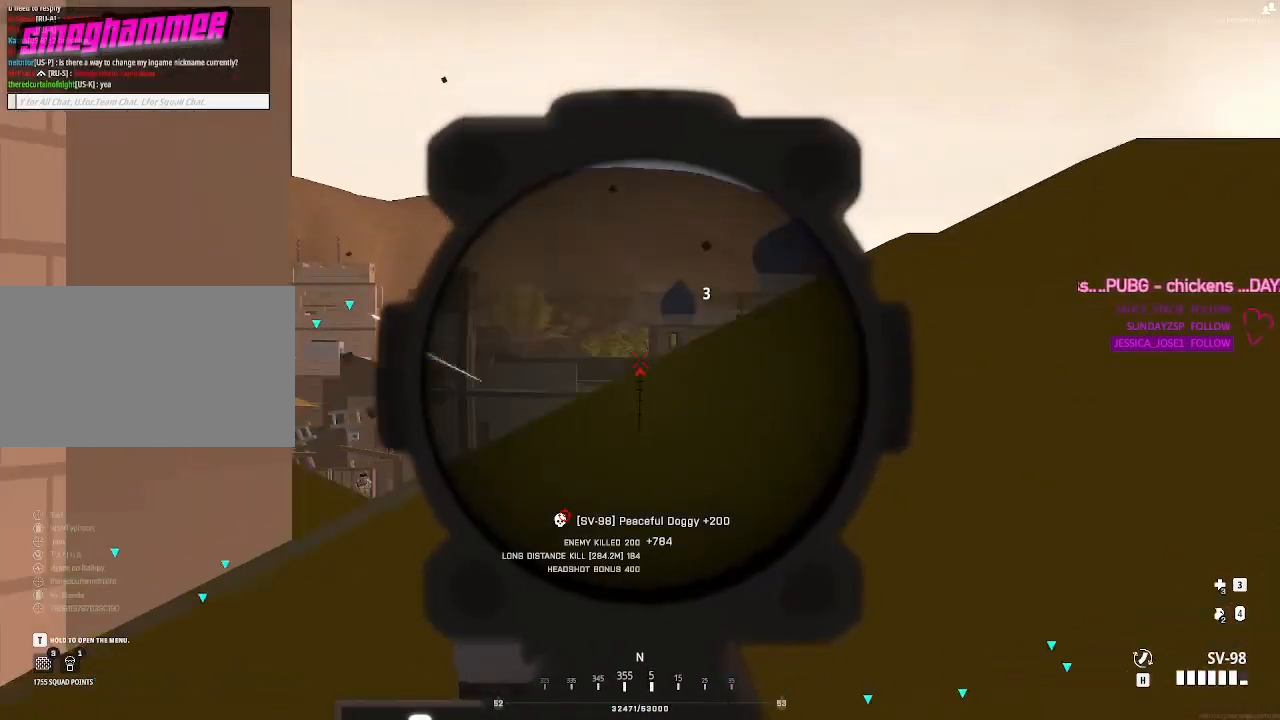
{"keys": ["d"], "mouse": [], "events": [[233, "a", "up"], [333, "d", "down"]]}
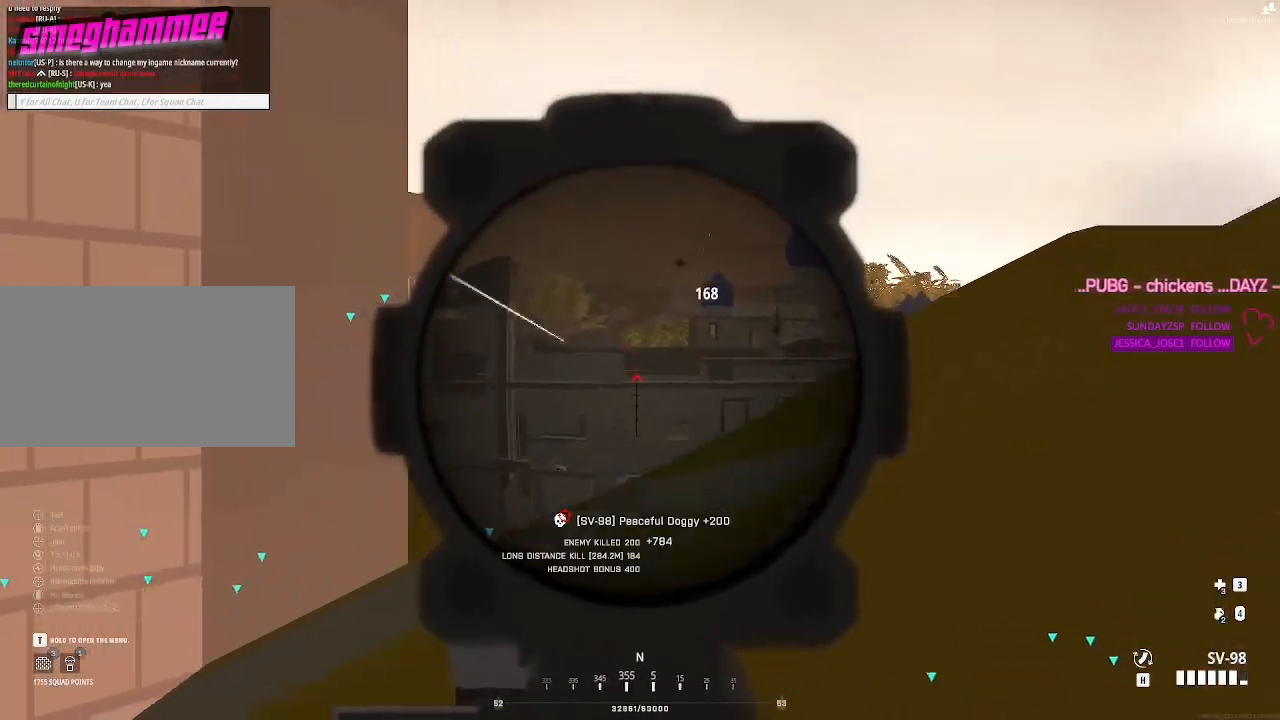
{"keys": [], "mouse": [], "events": [[67, "d", "up"], [117, "a", "down"], [433, "a", "up"]]}
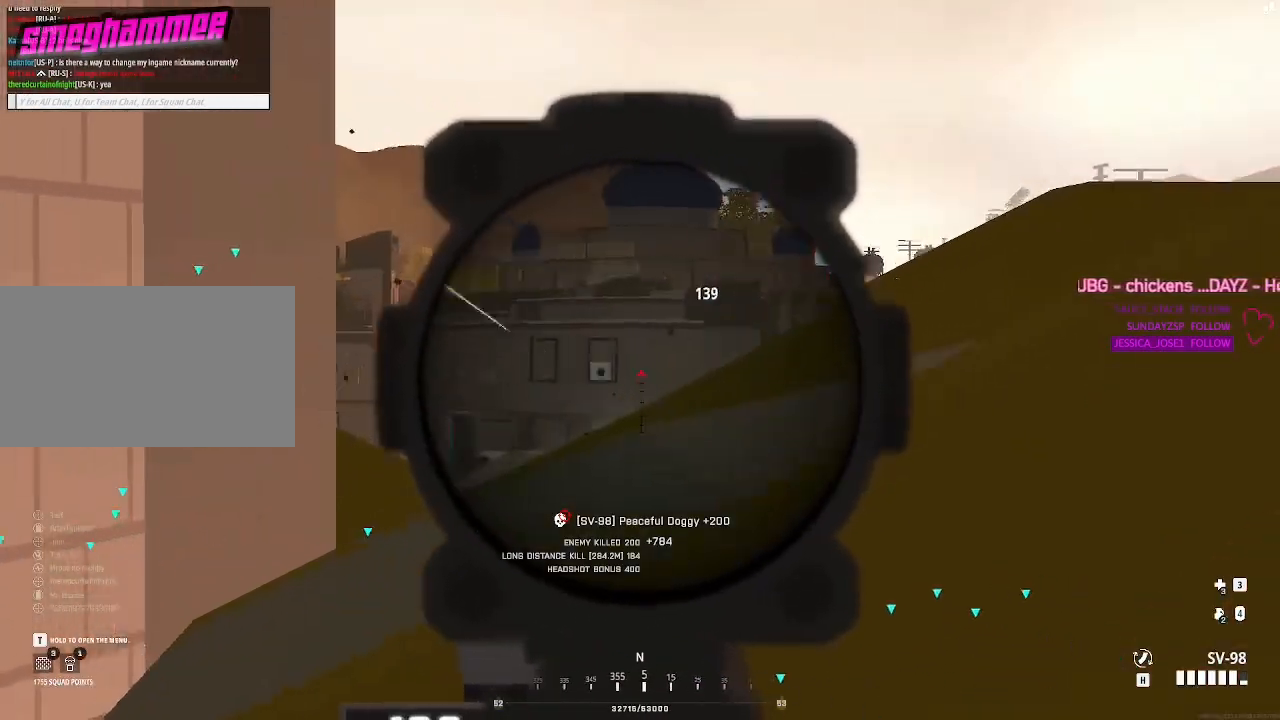
{"keys": [], "mouse": [], "events": [[33, "d", "down"], [317, "d", "up"]]}
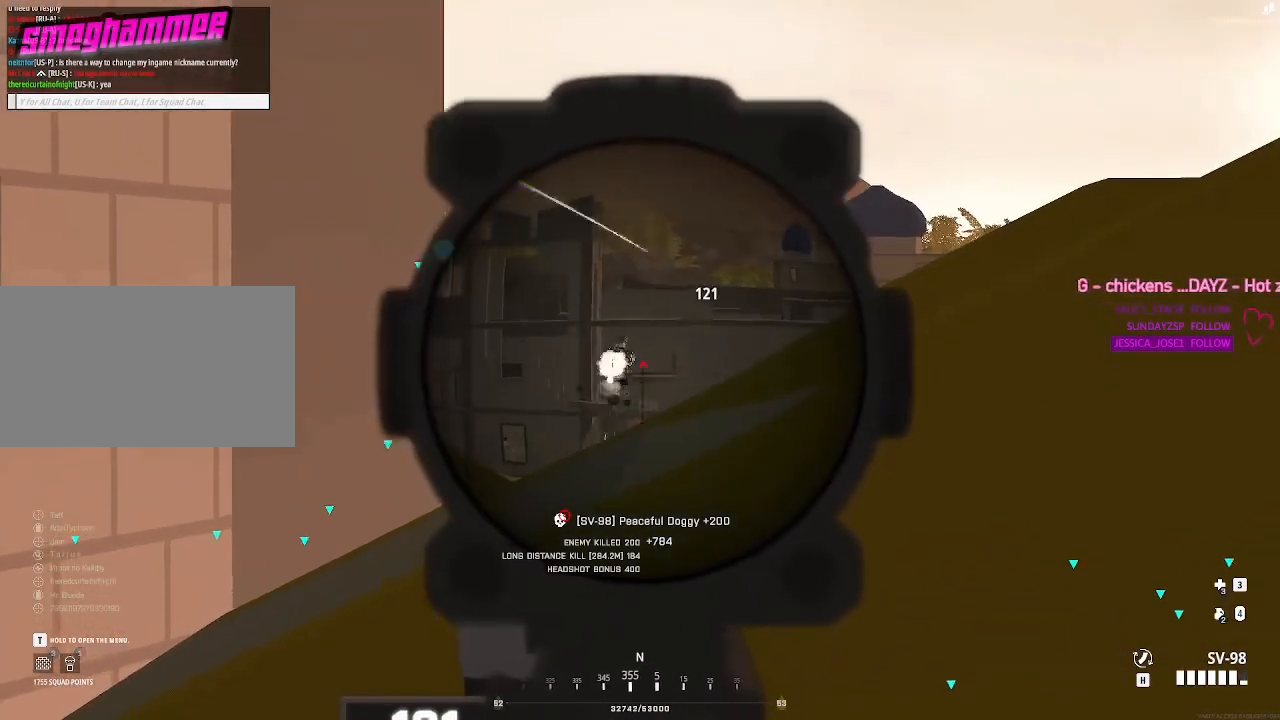
{"keys": ["a"], "mouse": [], "events": [[283, "a", "down"]]}
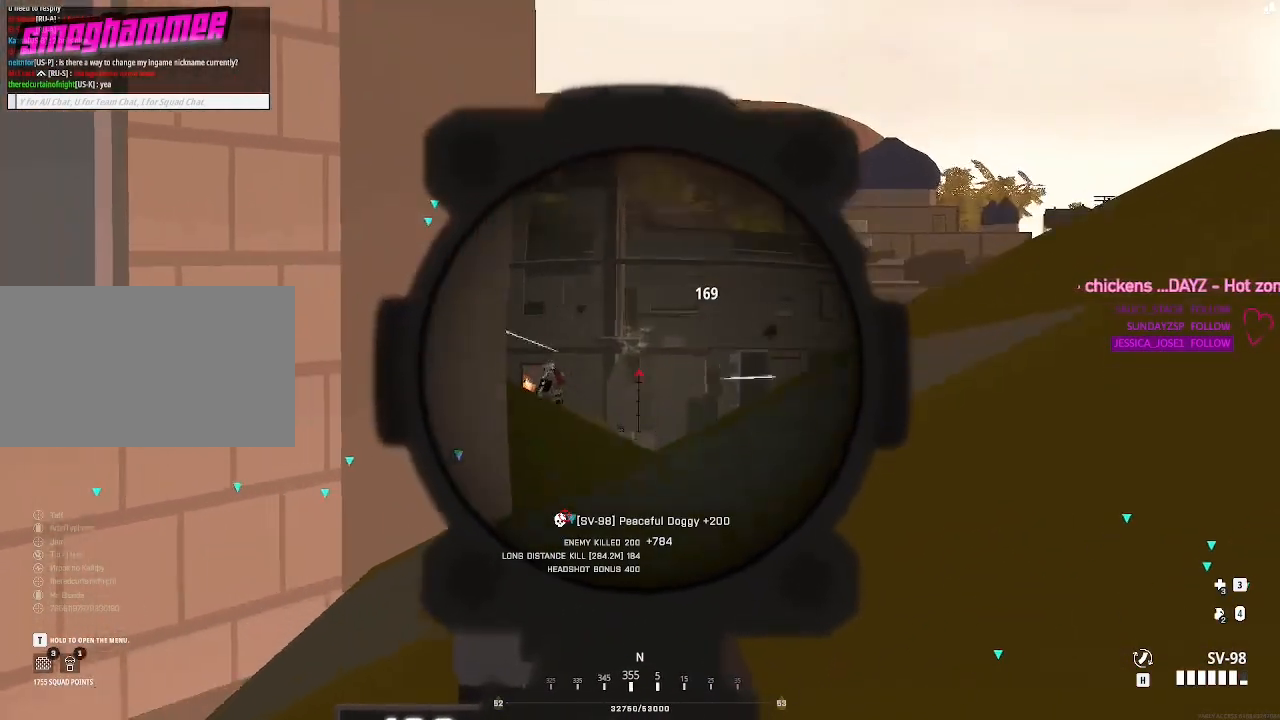
{"keys": ["a"], "mouse": [], "events": [[17, "a", "up"], [17, "w", "down"], [67, "w", "up"], [150, "d", "down"], [333, "d", "up"], [383, "a", "down"]]}
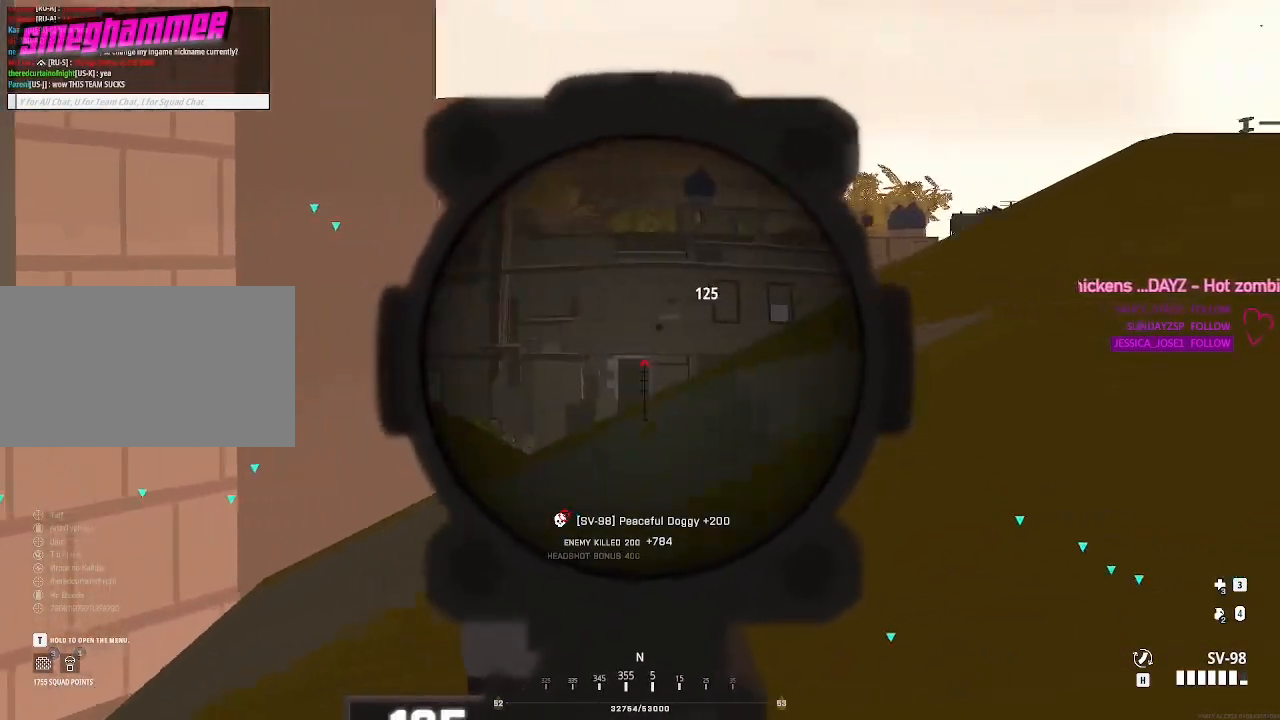
{"keys": ["w"], "mouse": [], "events": [[33, "a", "up"], [83, "d", "down"], [317, "d", "up"], [500, "w", "down"]]}
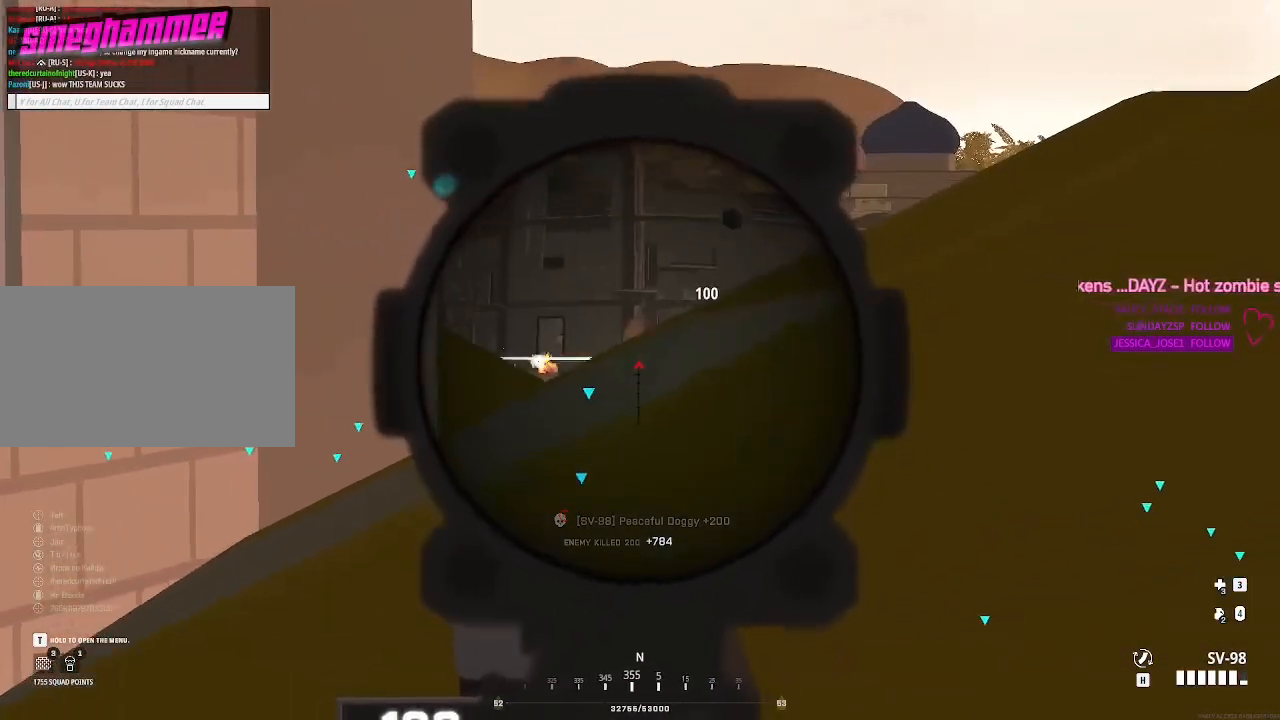
{"keys": [], "mouse": [], "events": [[83, "a", "down"], [283, "a", "up"], [317, "w", "up"]]}
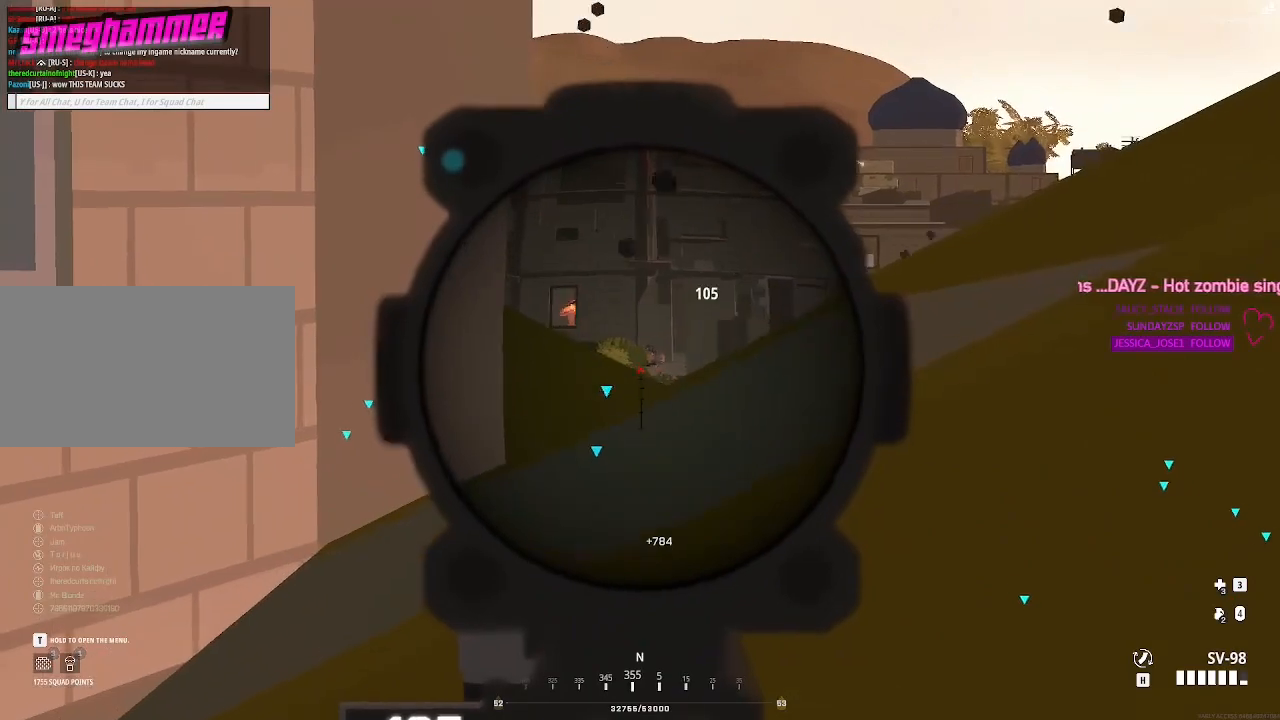
{"keys": ["d", "s"], "mouse": [], "events": [[200, "mouse_left", "down"], [300, "mouse_left", "up"], [333, "s", "down"], [433, "d", "down"]]}
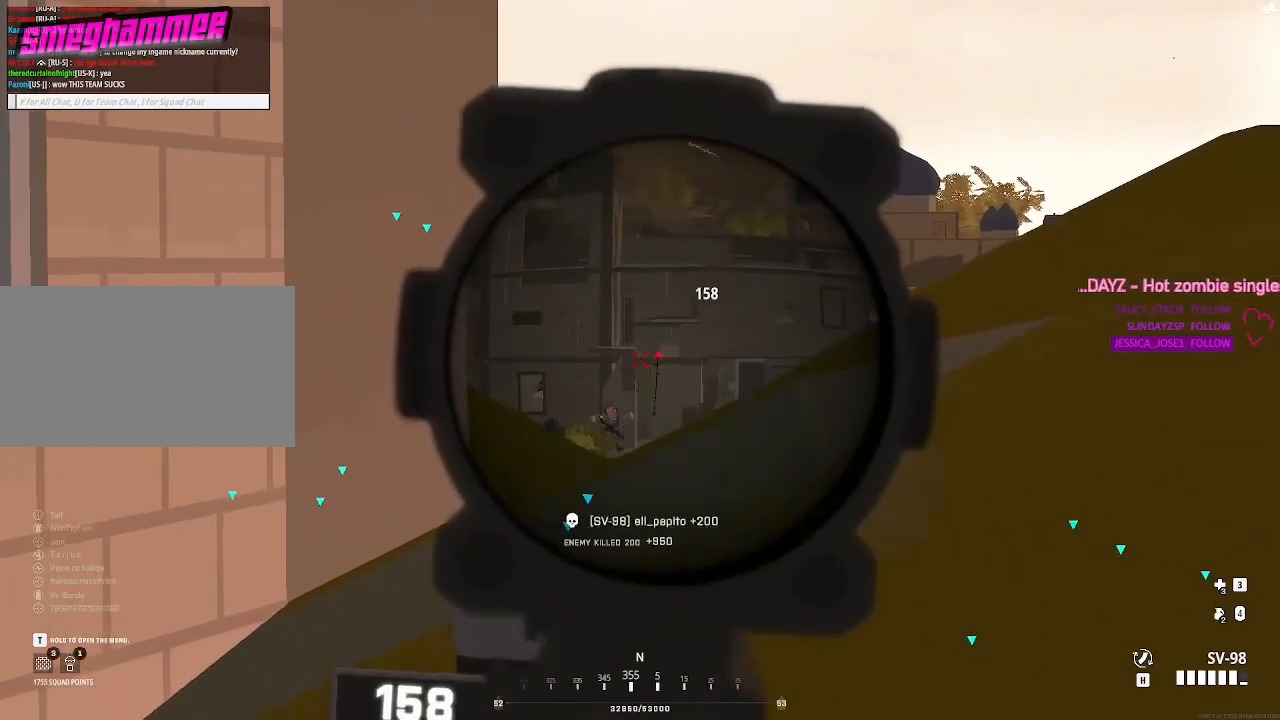
{"keys": ["s"], "mouse": [], "events": [[500, "d", "up"]]}
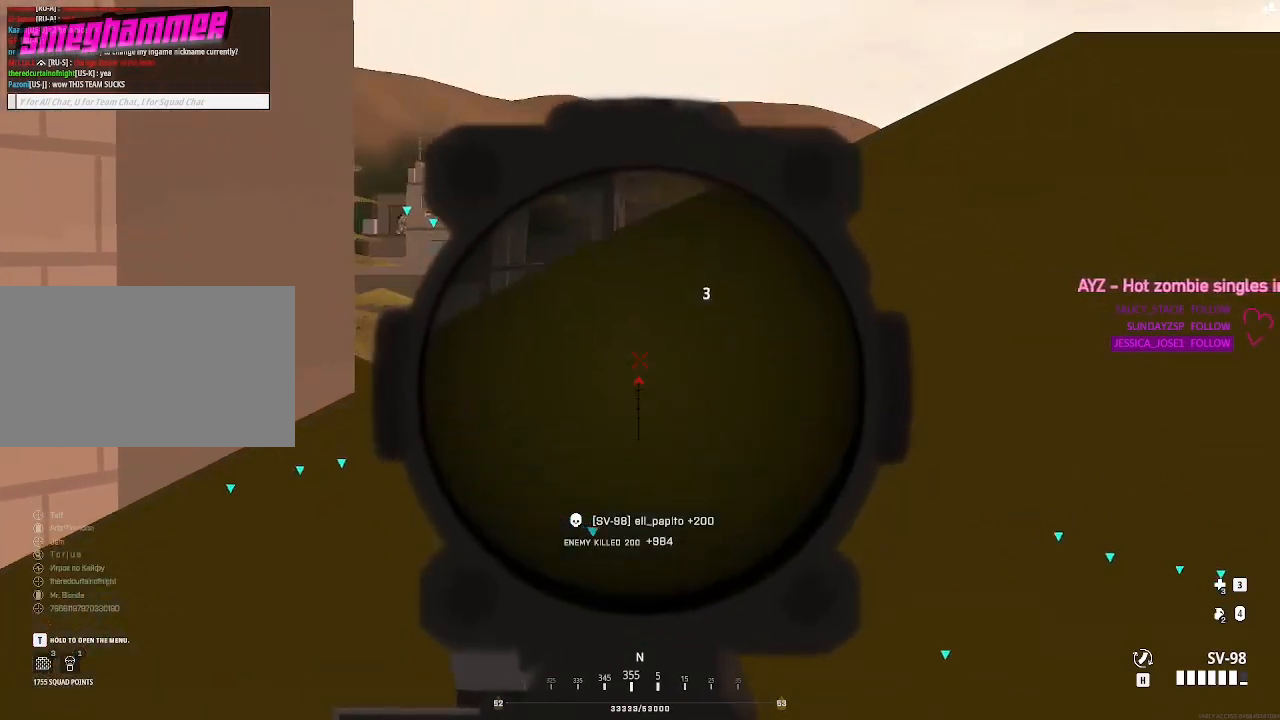
{"keys": [], "mouse": [], "events": [[50, "s", "up"], [83, "a", "down"], [183, "a", "up"], [233, "a", "down"], [283, "a", "up"]]}
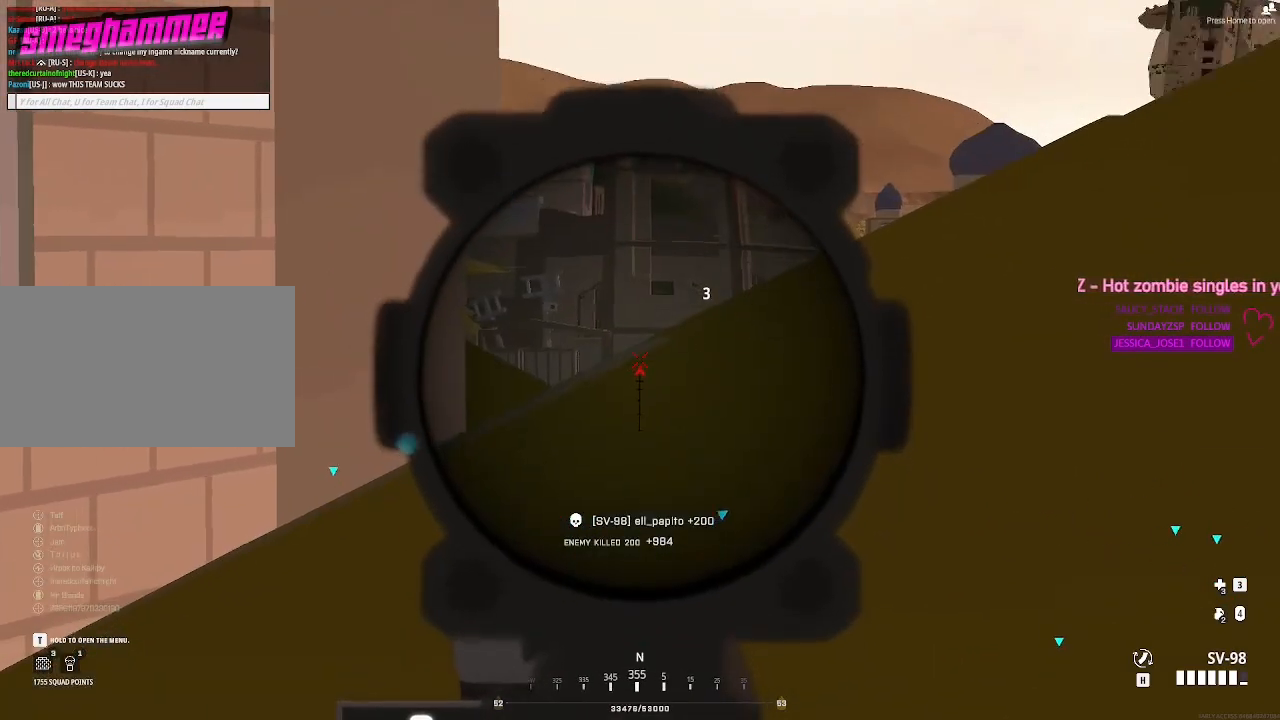
{"keys": ["a", "w"], "mouse": [], "events": [[300, "w", "down"], [433, "a", "down"]]}
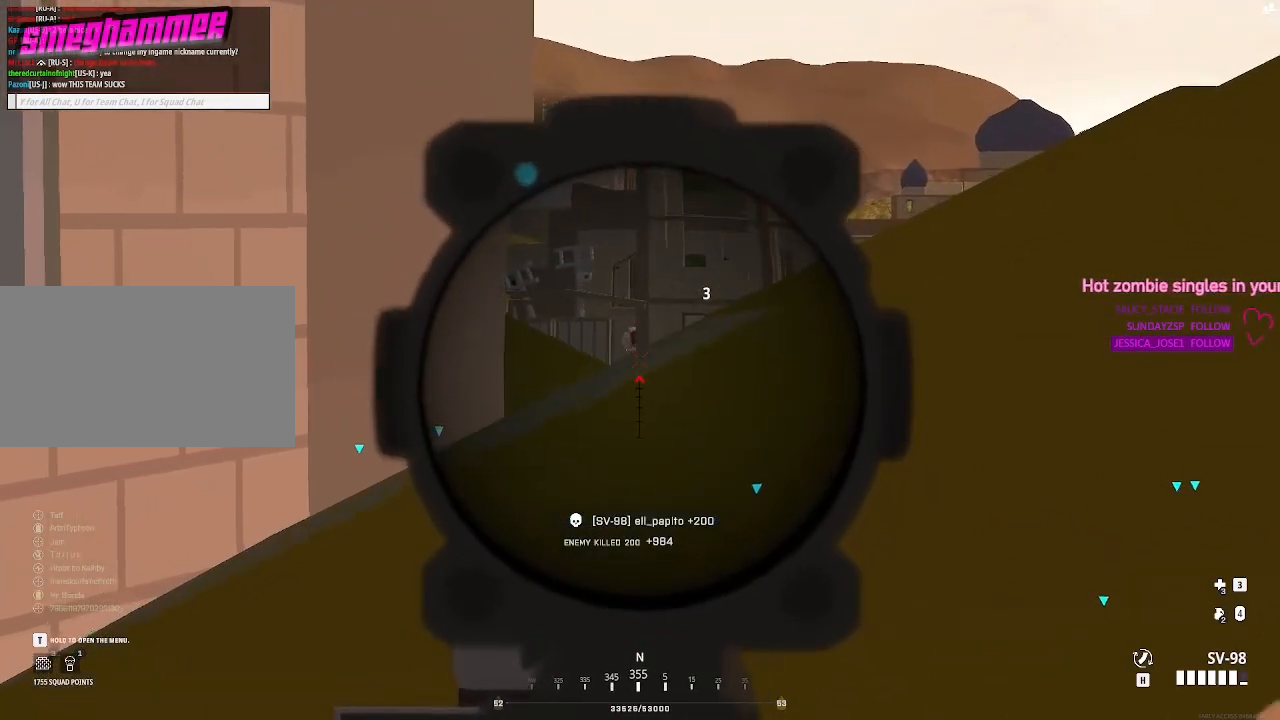
{"keys": ["w"], "mouse": [], "events": [[67, "a", "up"], [67, "w", "up"], [350, "w", "down"]]}
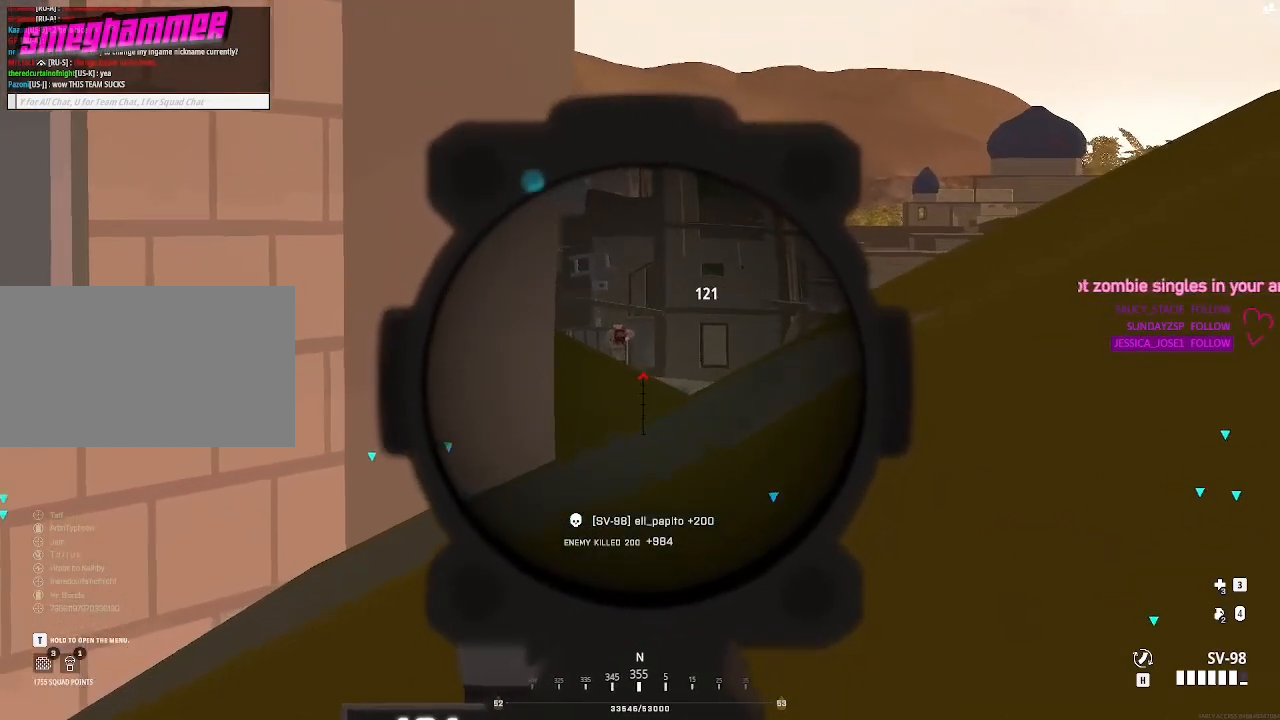
{"keys": [], "mouse": [], "events": [[50, "d", "down"], [50, "w", "up"], [133, "d", "up"]]}
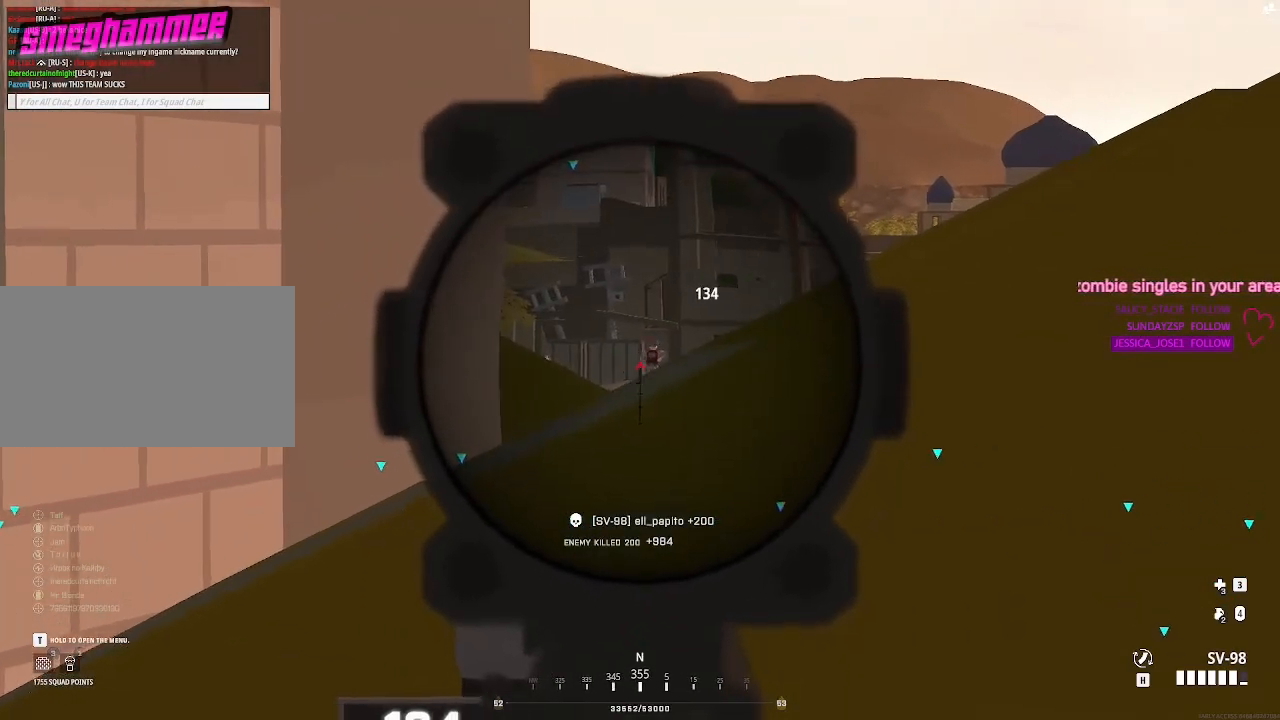
{"keys": ["s"], "mouse": [], "events": [[150, "mouse_left", "down"], [250, "mouse_left", "up"], [250, "s", "down"]]}
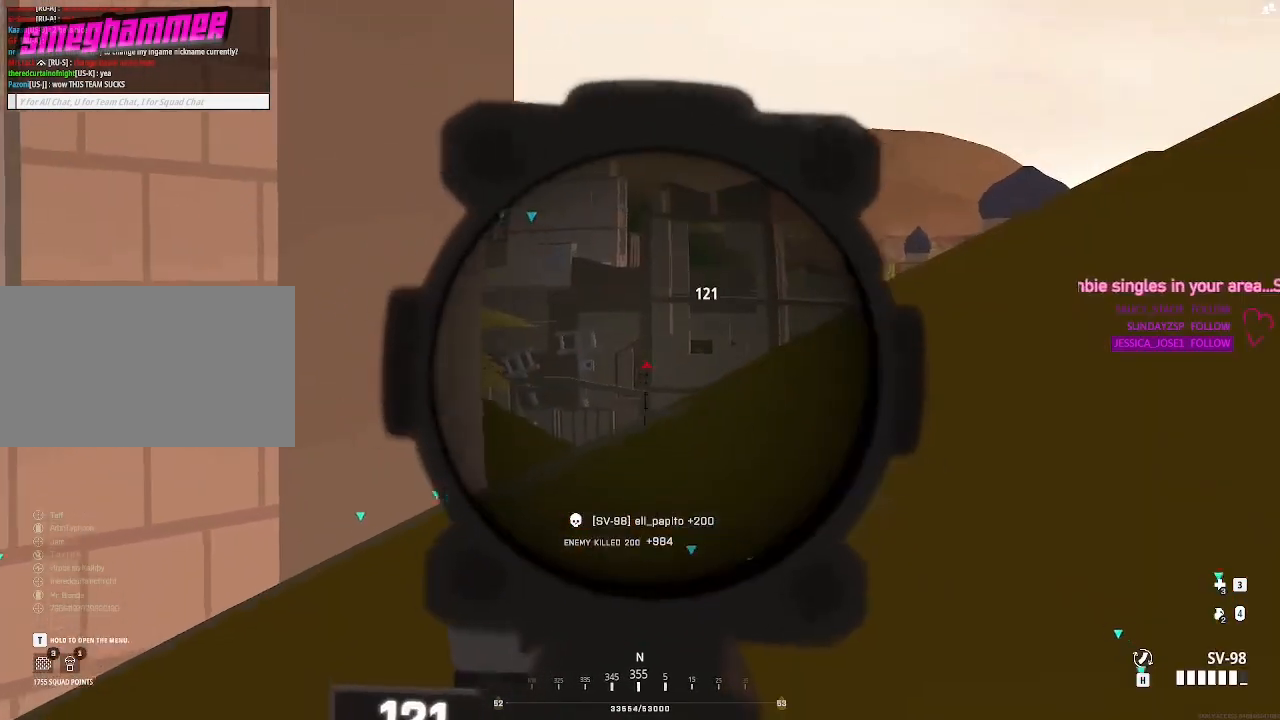
{"keys": ["a"], "mouse": [], "events": [[350, "d", "down"], [400, "s", "up"], [500, "a", "down"], [500, "d", "up"]]}
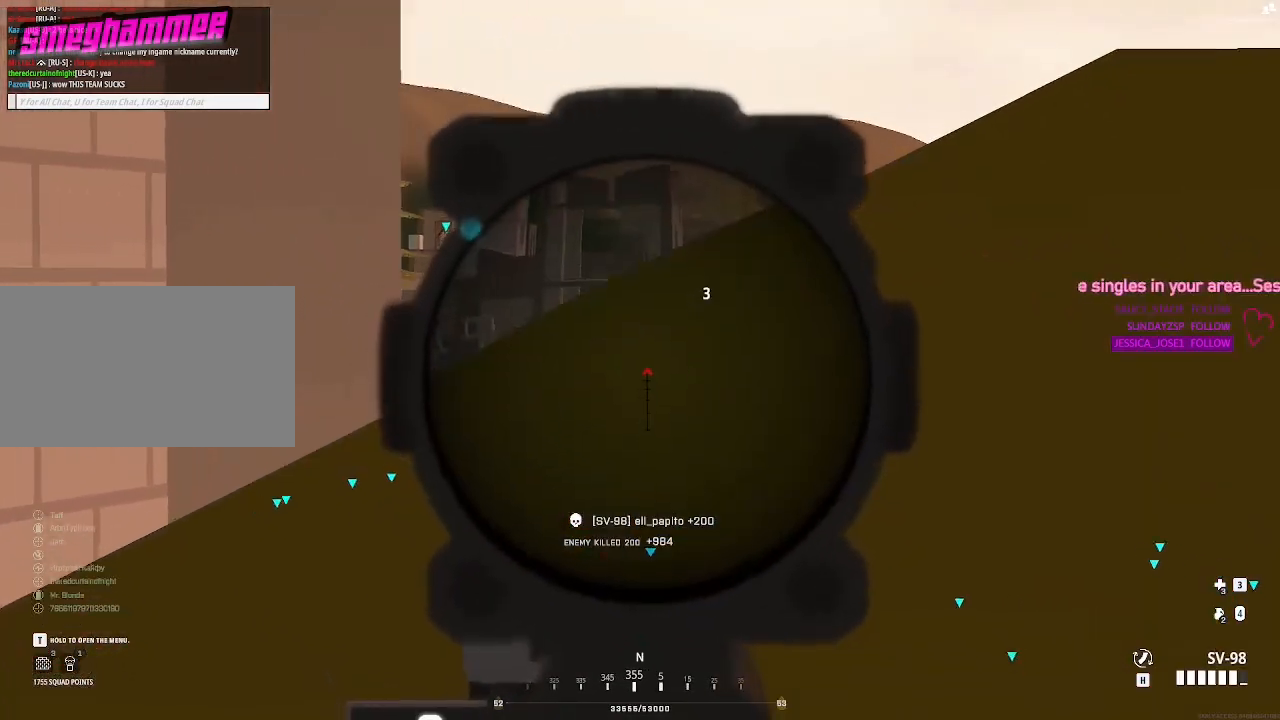
{"keys": ["a"], "mouse": [], "events": [[183, "a", "up"], [200, "mouse_wheel", "down"], [250, "mouse_wheel", "up"], [433, "a", "down"]]}
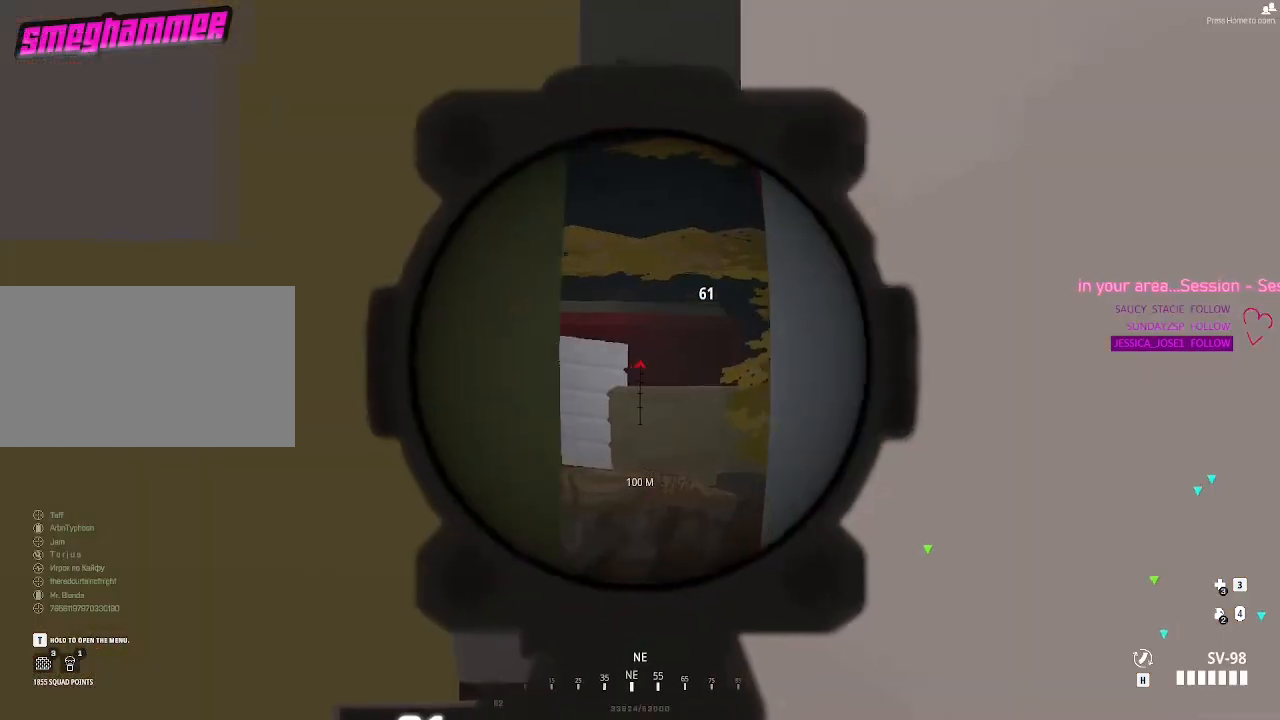
{"keys": [], "mouse": [], "events": [[33, "a", "up"], [200, "d", "down"], [400, "d", "up"]]}
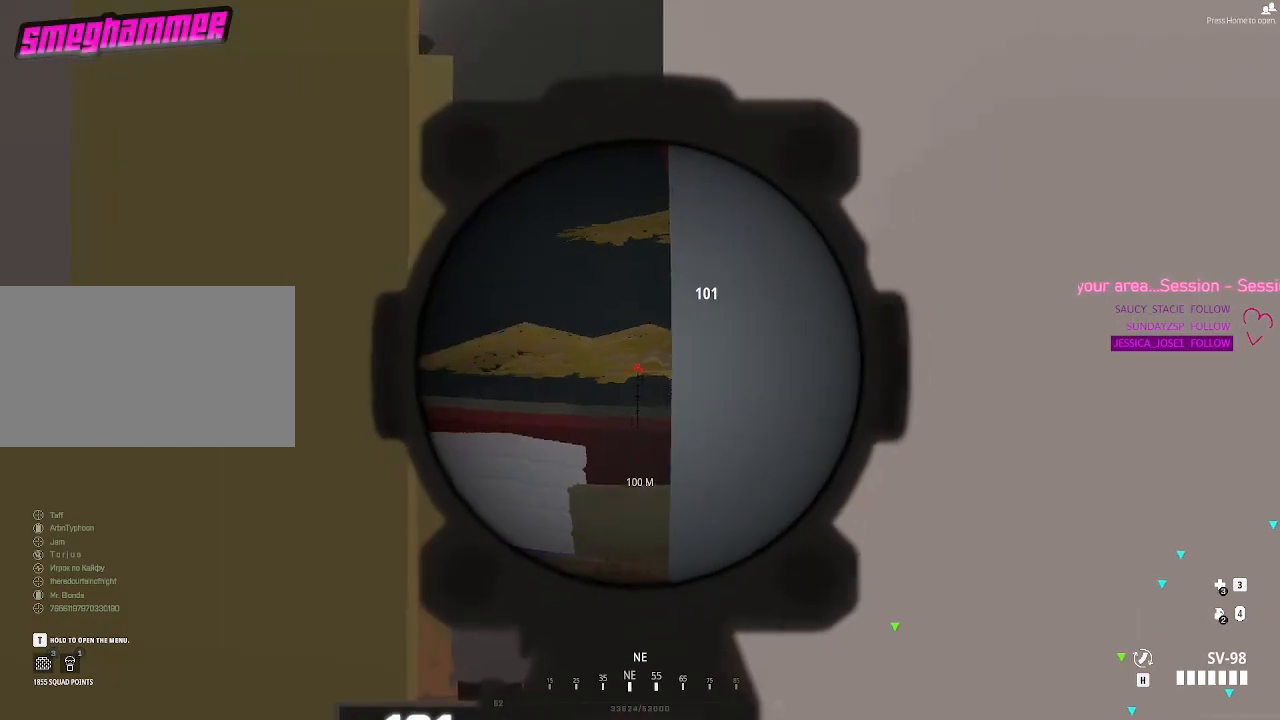
{"keys": [], "mouse": [], "events": []}
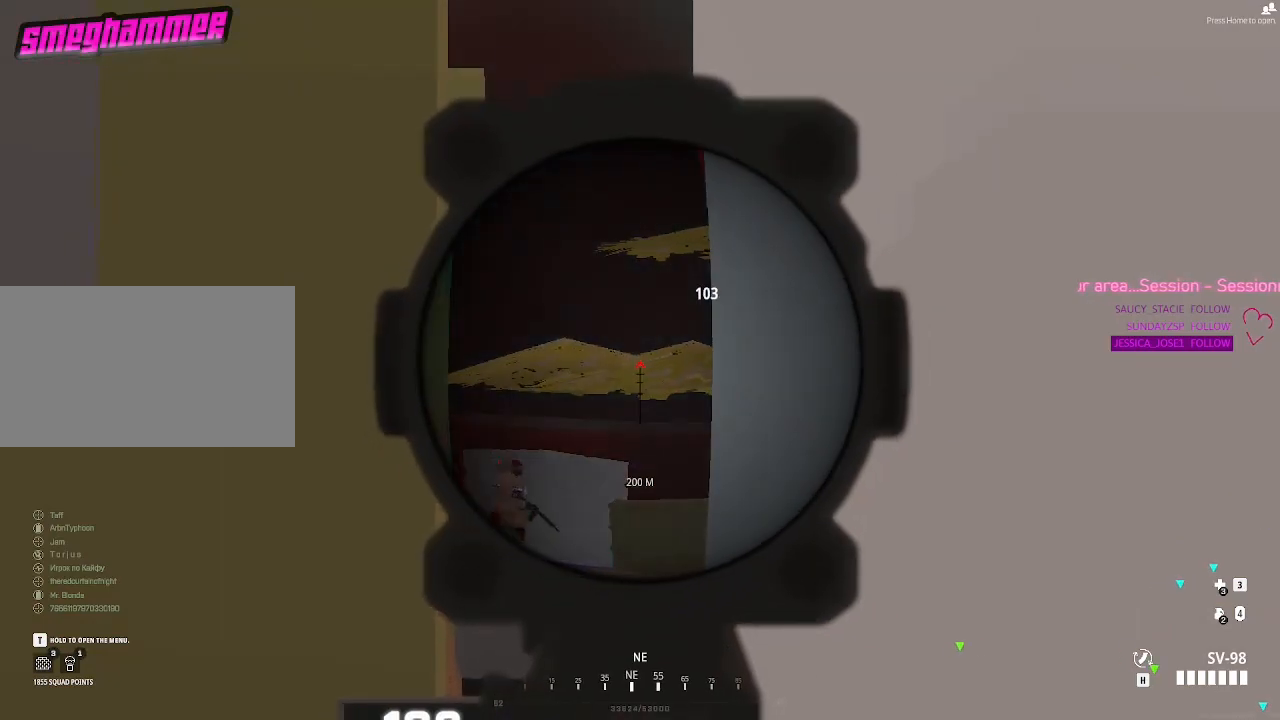
{"keys": [], "mouse": [], "events": []}
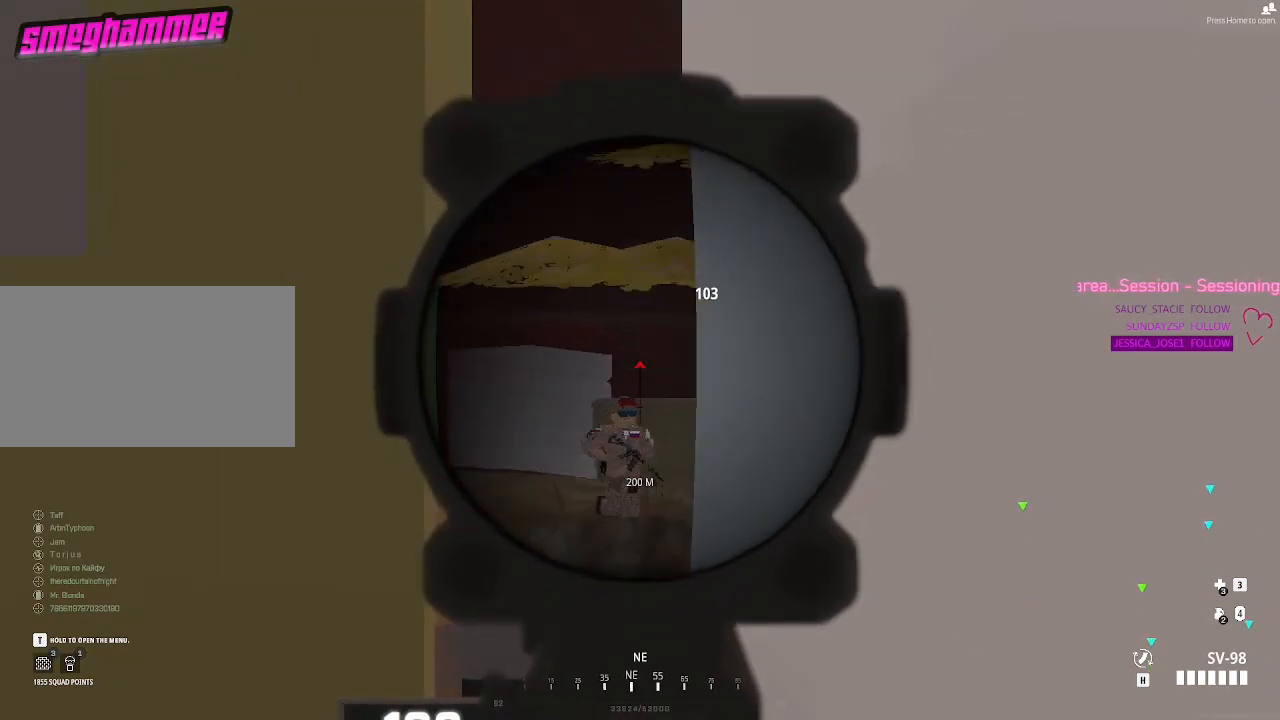
{"keys": ["d"], "mouse": [], "events": [[267, "mouse_left", "down"], [350, "d", "down"], [400, "mouse_left", "up"]]}
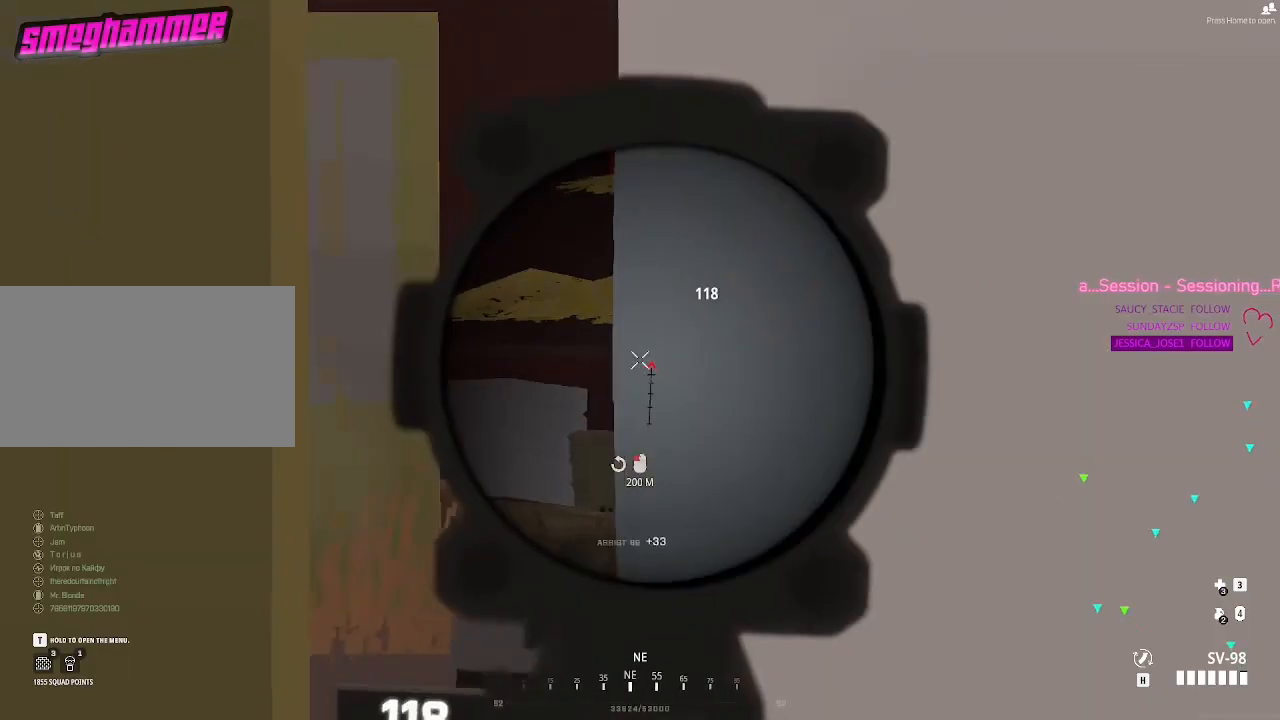
{"keys": ["d", "s"], "mouse": [], "events": [[317, "s", "down"]]}
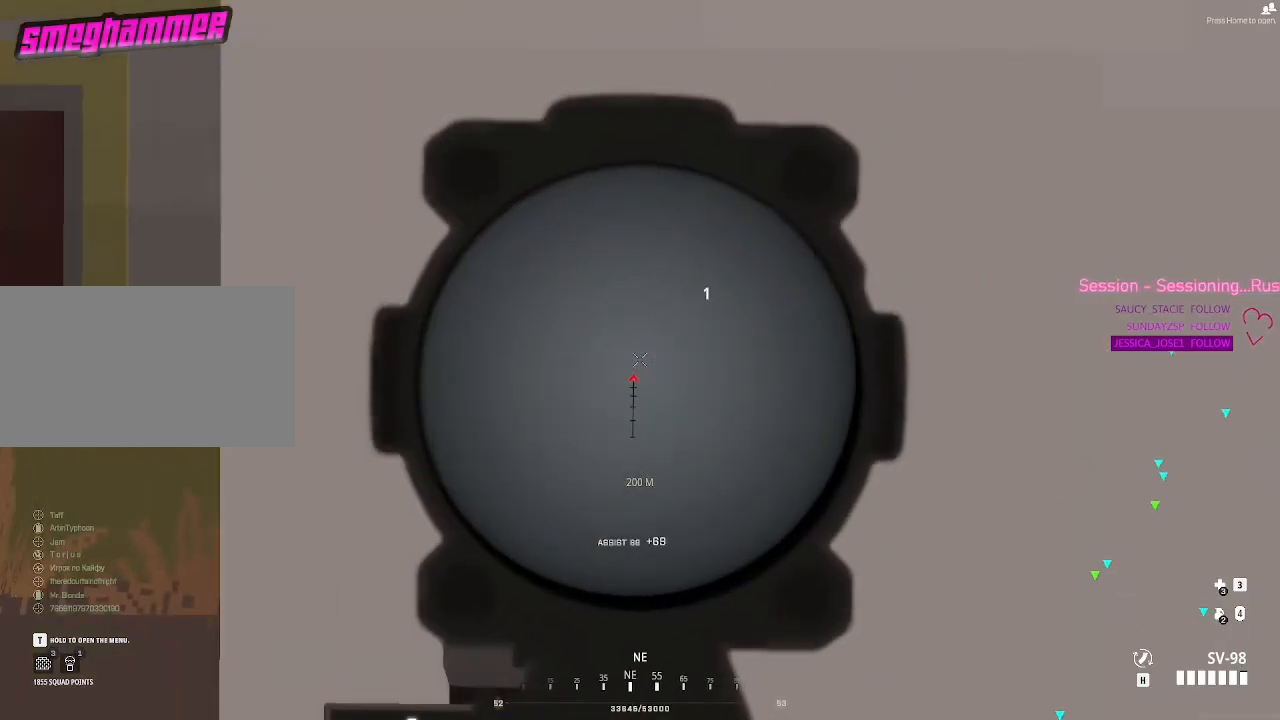
{"keys": ["s"], "mouse": ["right"], "events": [[433, "d", "up"], [433, "mouse_right", "down"]]}
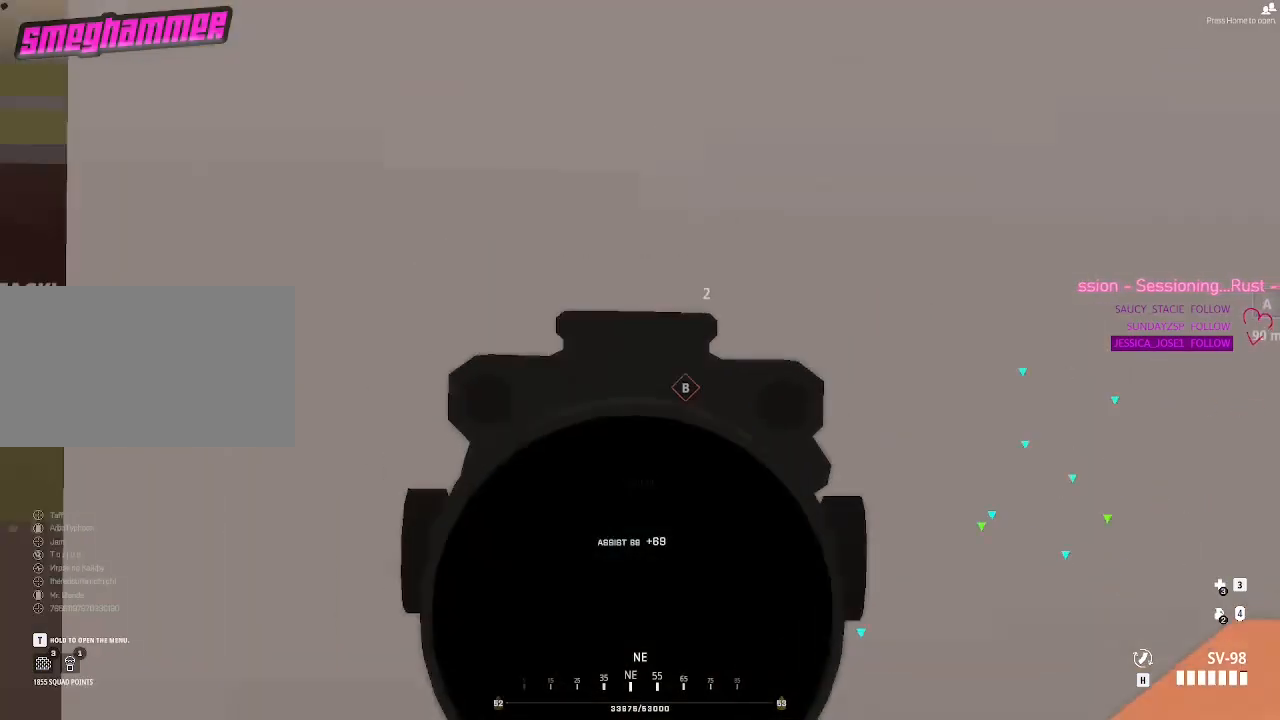
{"keys": ["a", "w"], "mouse": [], "events": [[17, "mouse_right", "up"], [117, "a", "down"], [167, "s", "up"], [450, "w", "down"]]}
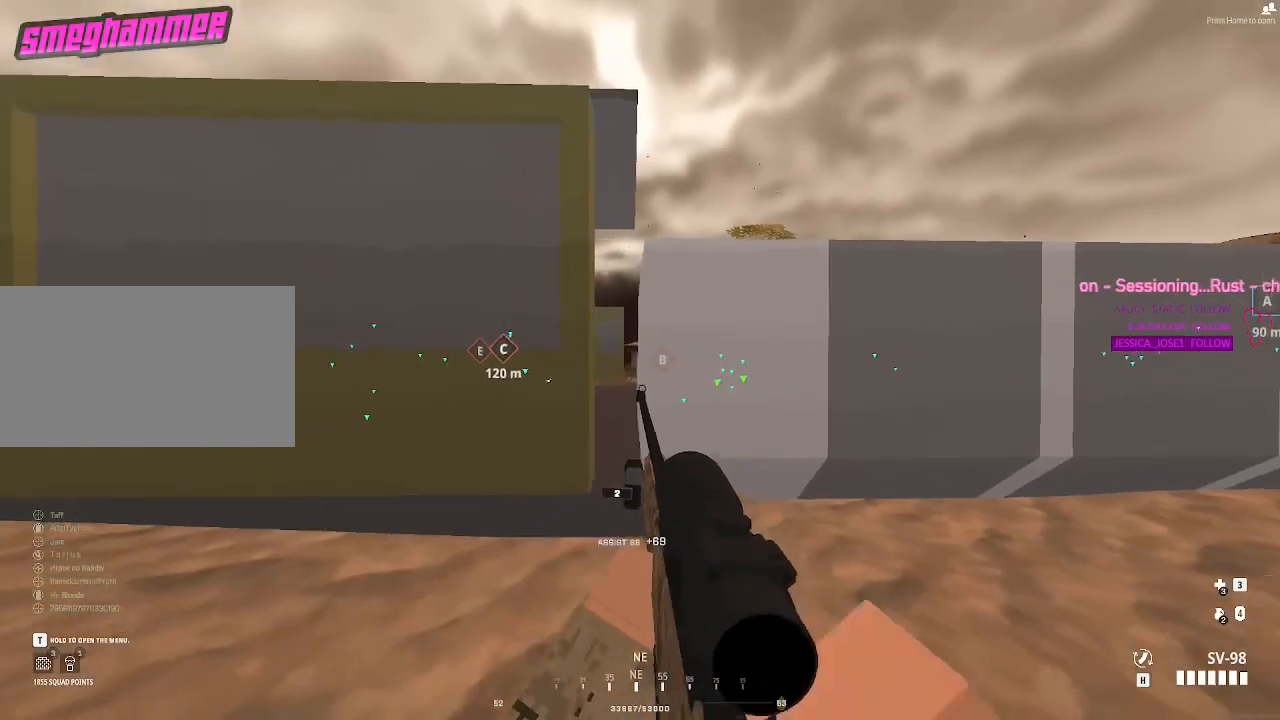
{"keys": [], "mouse": [], "events": [[83, "a", "up"], [133, "w", "up"]]}